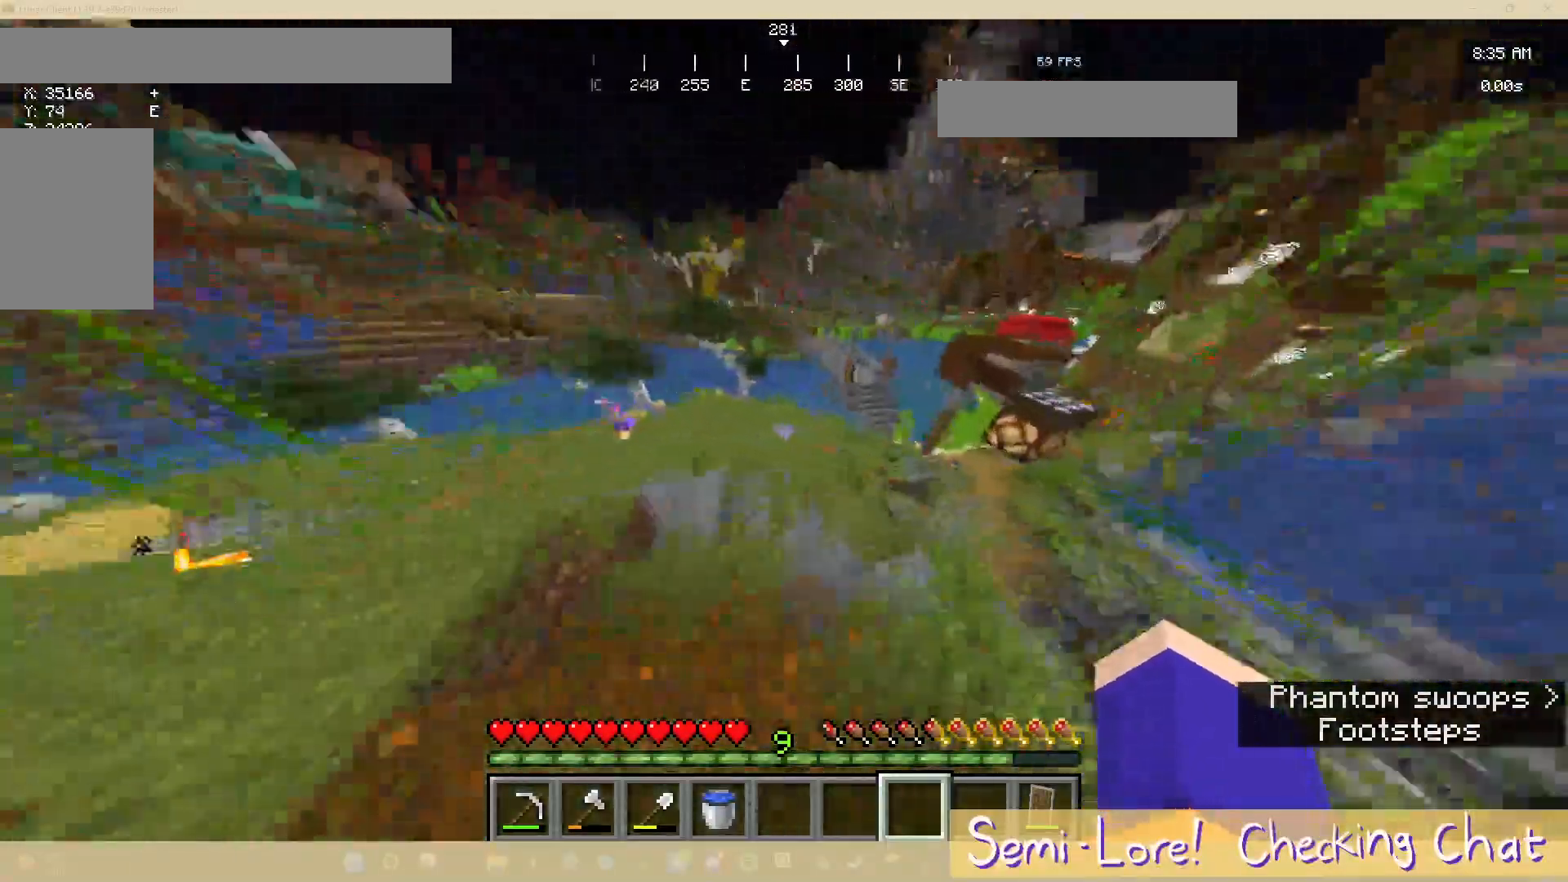
Gameplay with keyboard and mouse; each line is a JSON object with the keys and mouse buttons held at the frame after it. "events" lists presses ("down") and releases ("up") of "a", "d", "s", "w", "mouse_left" and "mouse_right" between this image and that frame as [ms after this image, input, new state], when the widget could be followed in between. "mouse_left", "mouse_right" = the "left", "right" buttons of the "mouse" list. No other keys are recorded. Fast repeated clicks can show as one long hold. Mouse movement is not recorded.
{"keys": ["w"], "mouse": [], "events": [[167, "d", "up"]]}
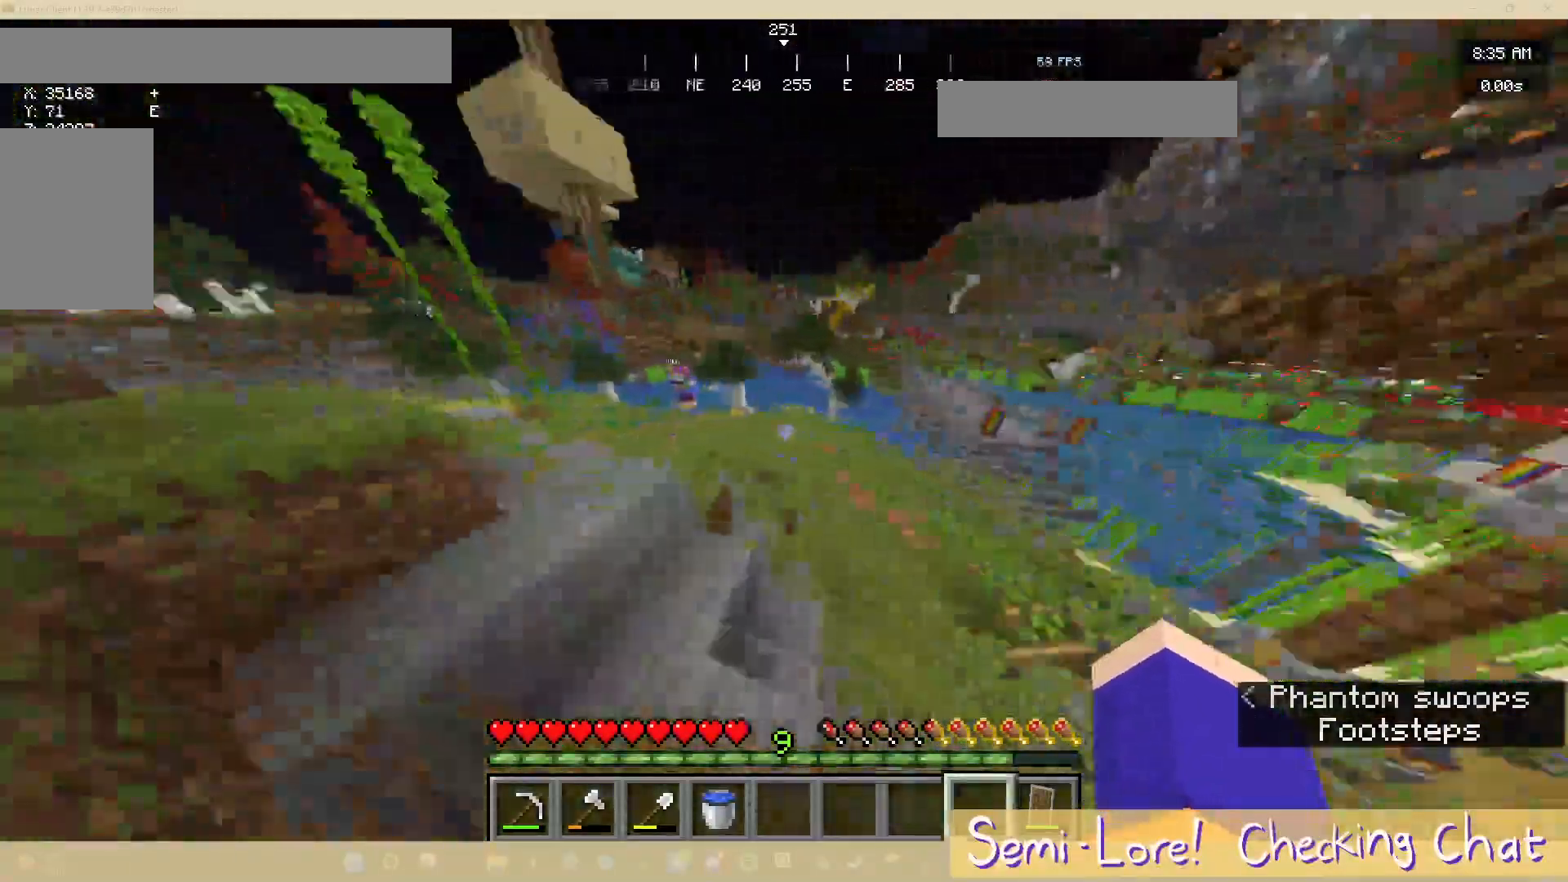
{"keys": ["w"], "mouse": [], "events": []}
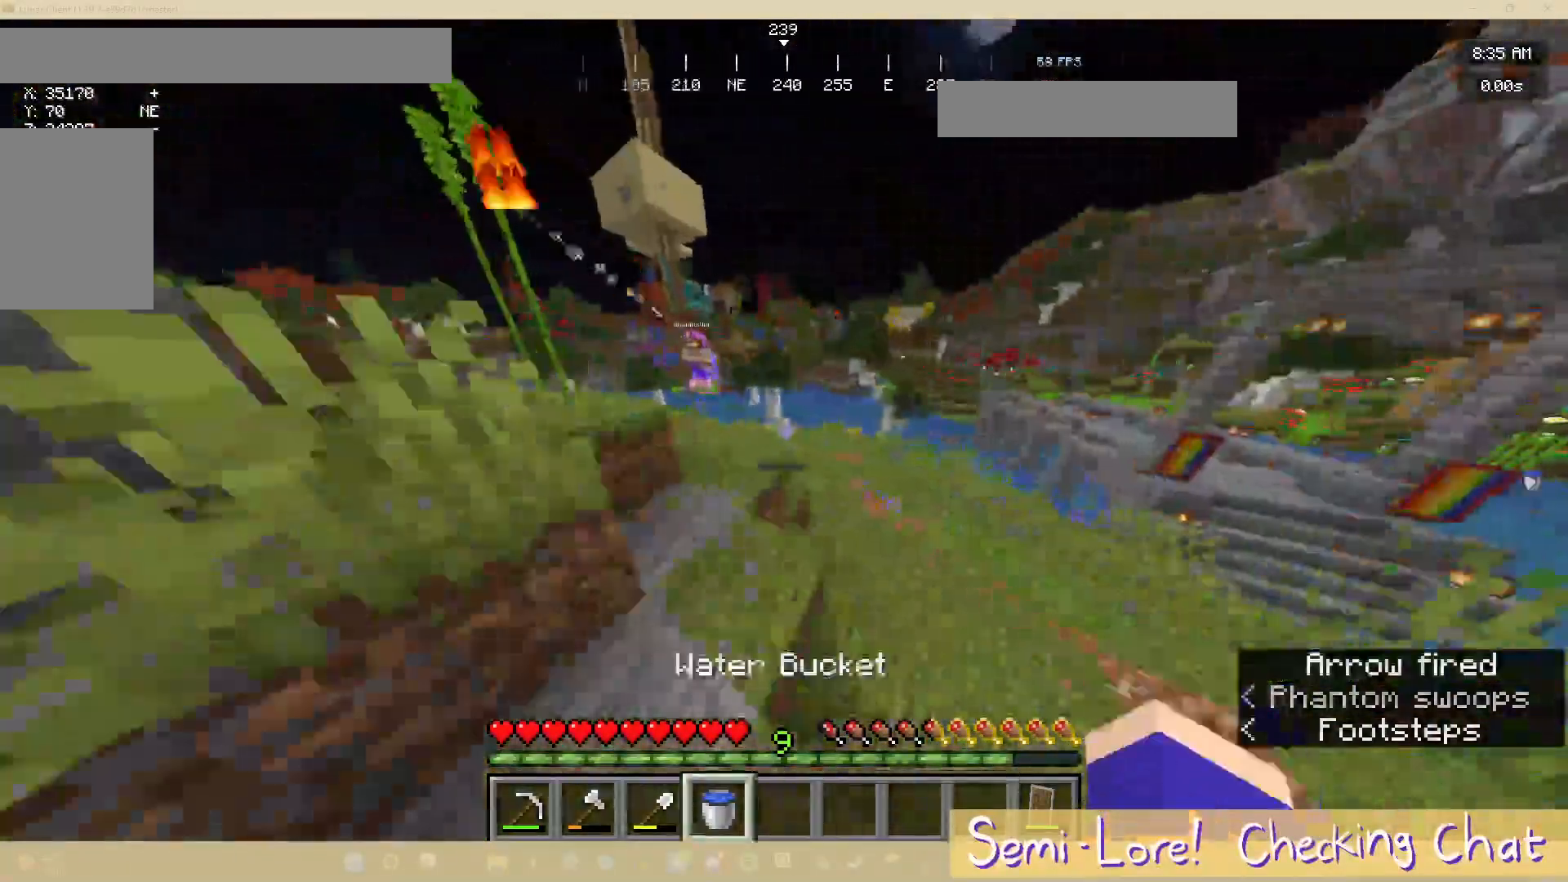
{"keys": ["w"], "mouse": [], "events": []}
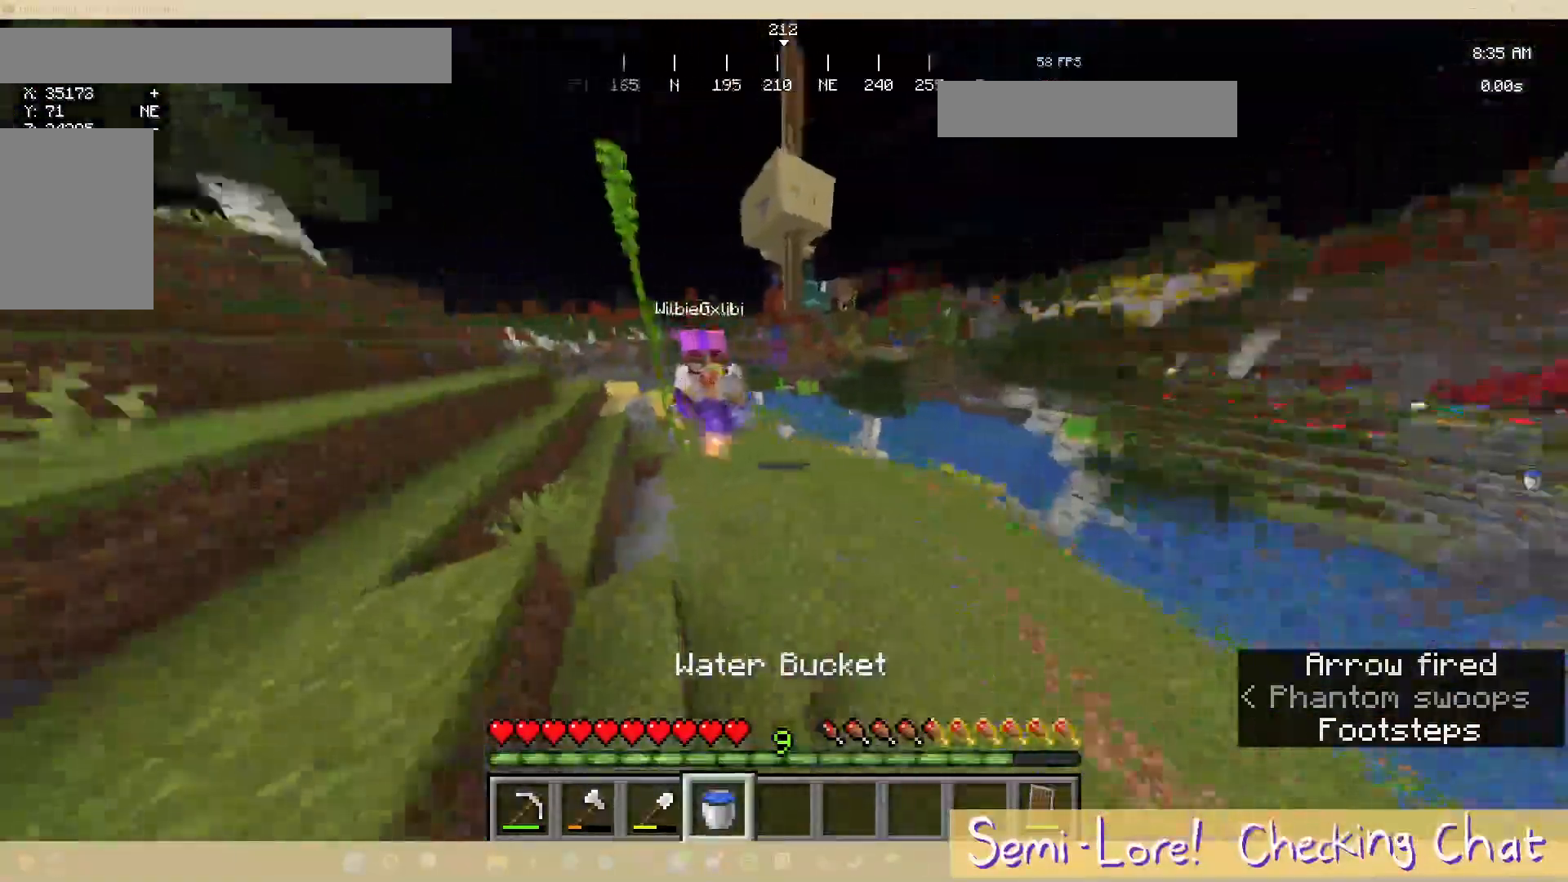
{"keys": ["d"], "mouse": [], "events": [[317, "d", "down"], [367, "w", "up"]]}
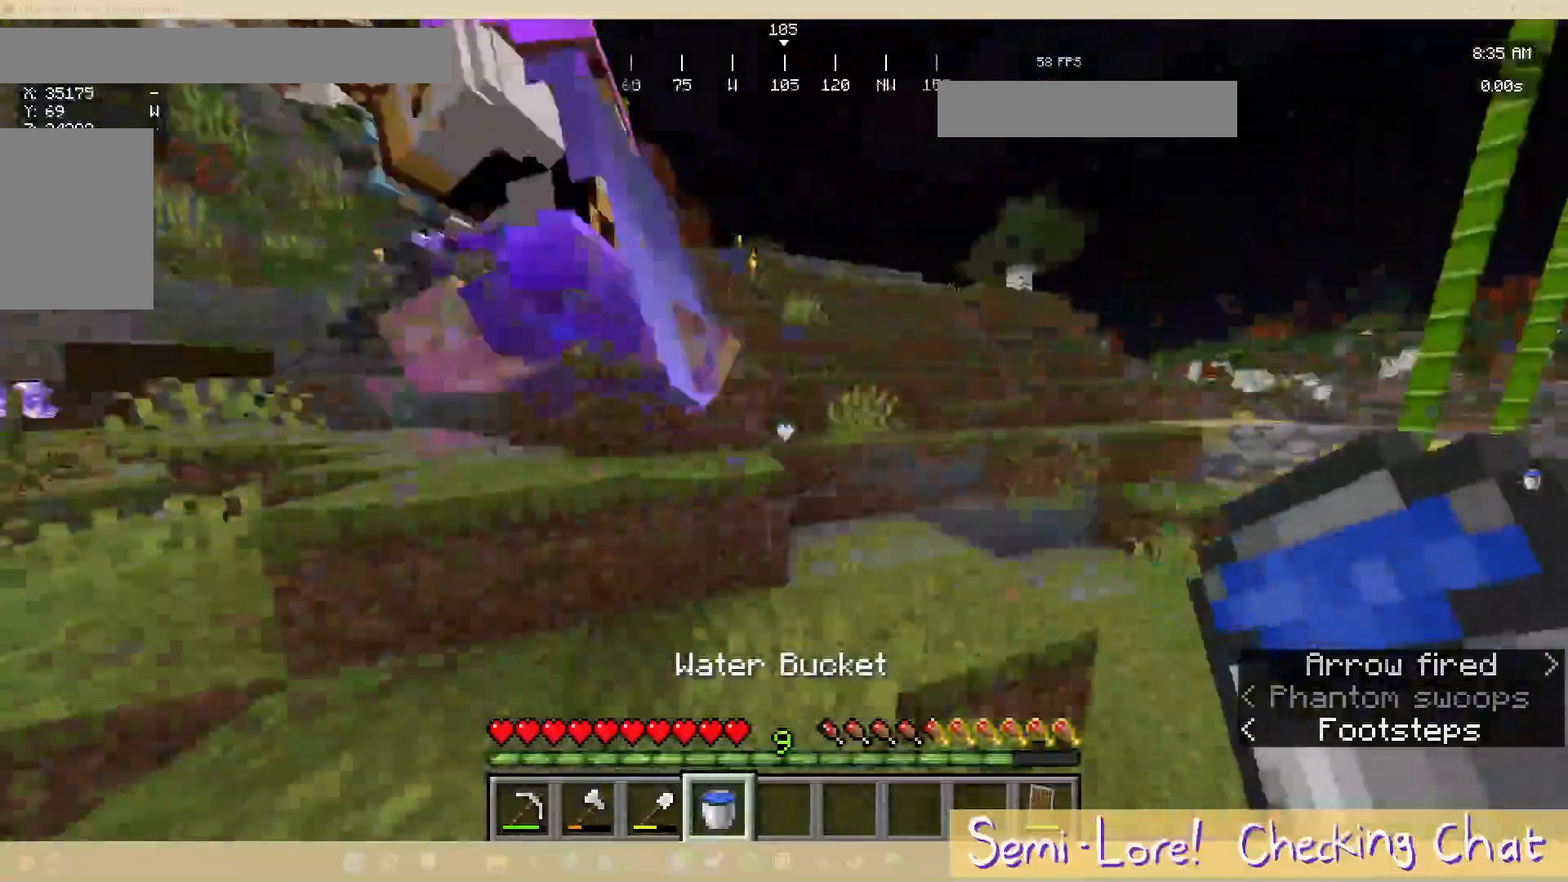
{"keys": ["a", "w"], "mouse": [], "events": [[117, "s", "down"], [233, "a", "down"], [233, "d", "up"], [433, "s", "up"], [500, "w", "down"]]}
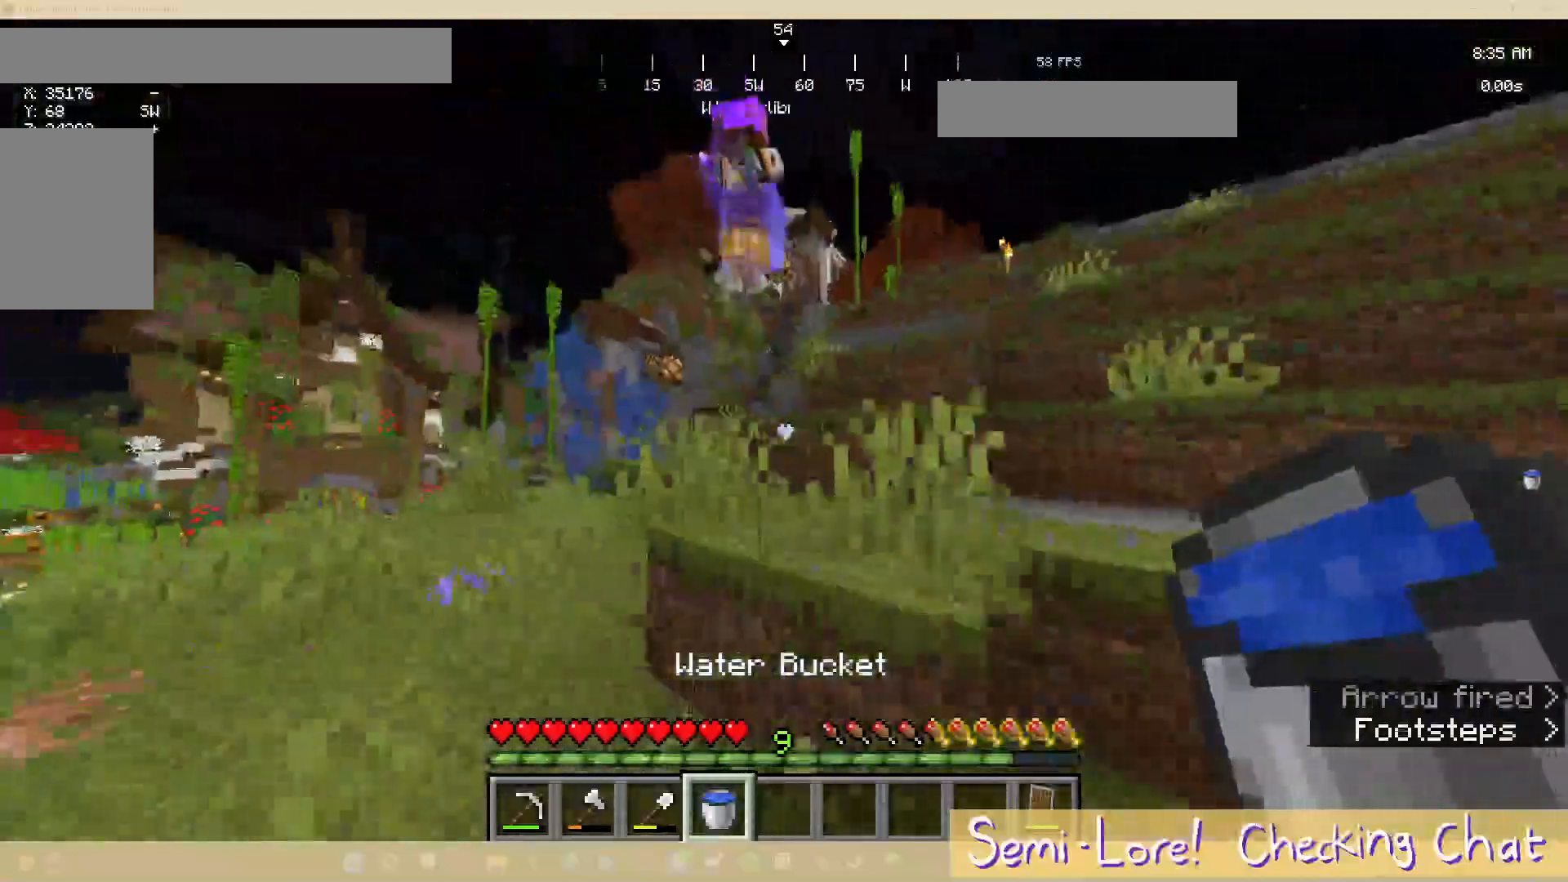
{"keys": ["a"], "mouse": [], "events": [[317, "w", "up"]]}
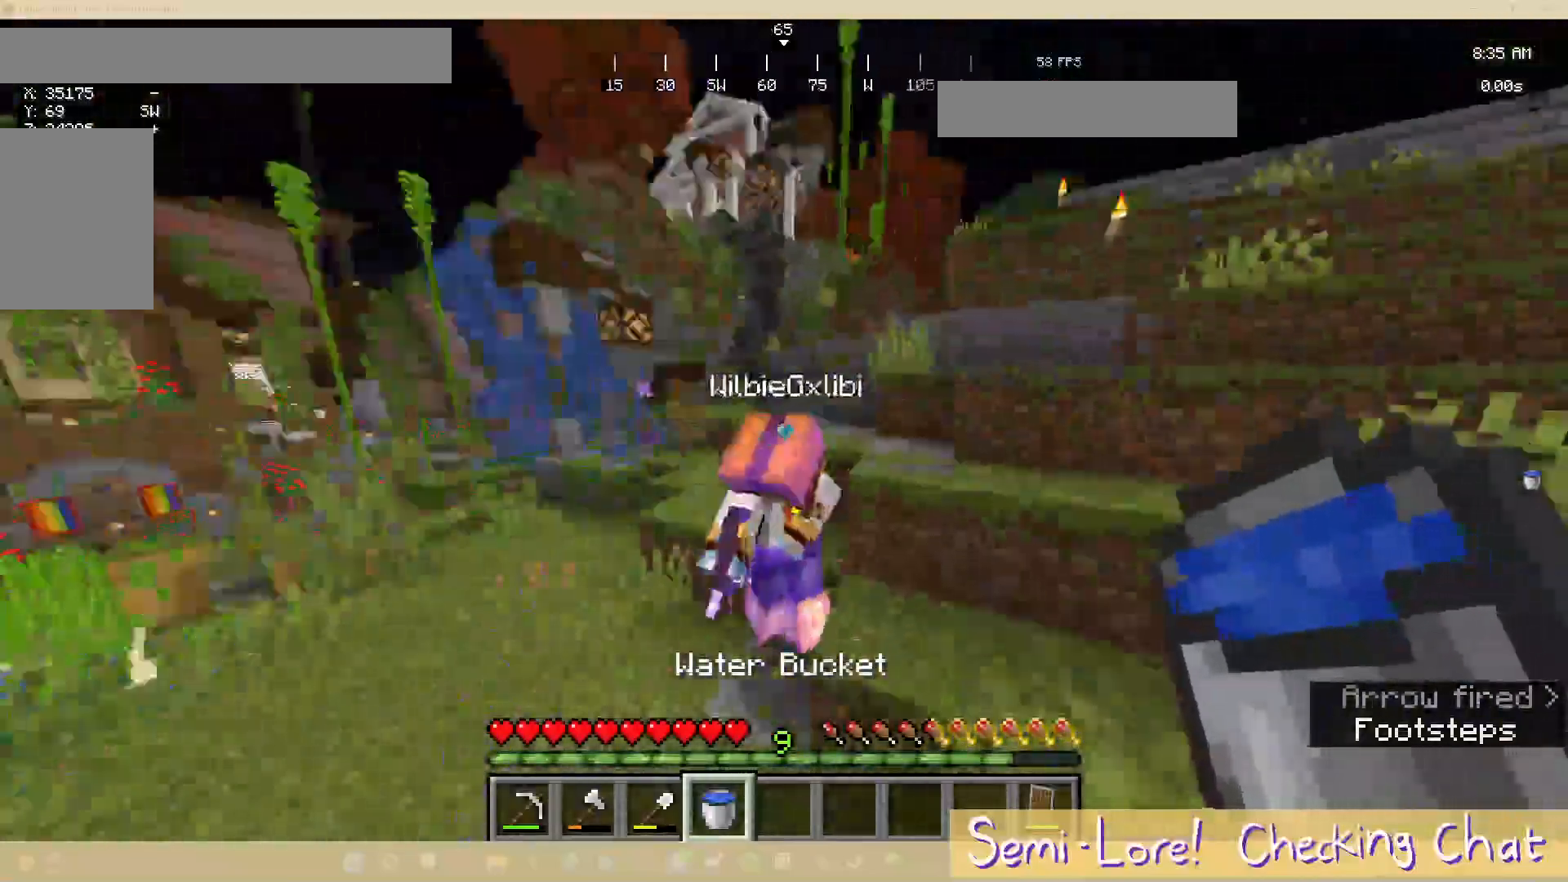
{"keys": ["a"], "mouse": ["right"], "events": [[350, "mouse_right", "down"]]}
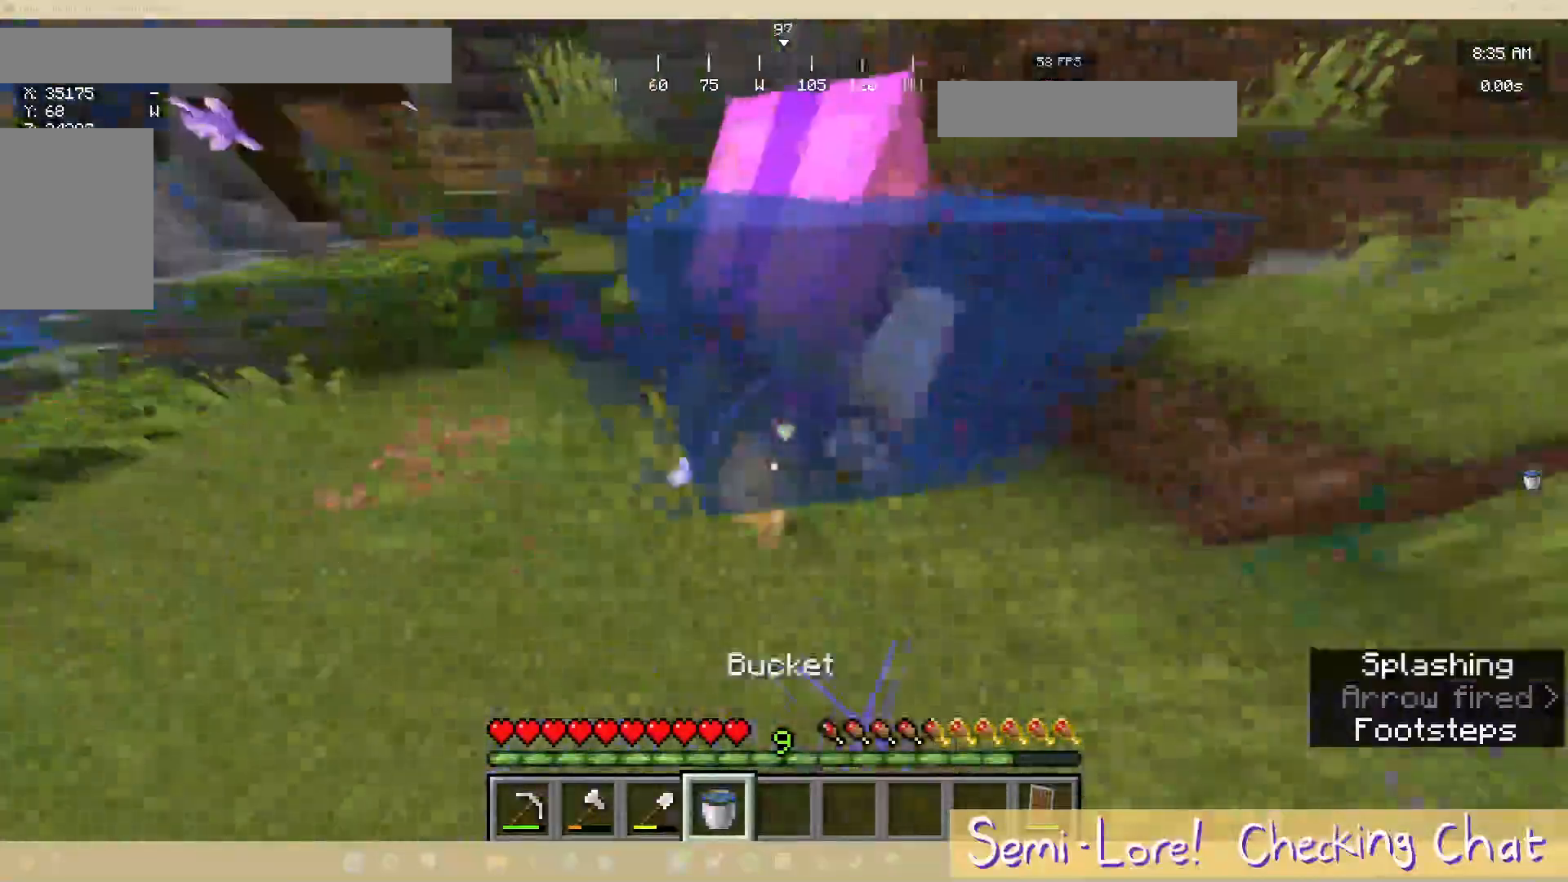
{"keys": ["d", "w"], "mouse": [], "events": [[117, "mouse_right", "up"], [150, "a", "up"], [483, "d", "down"], [483, "w", "down"]]}
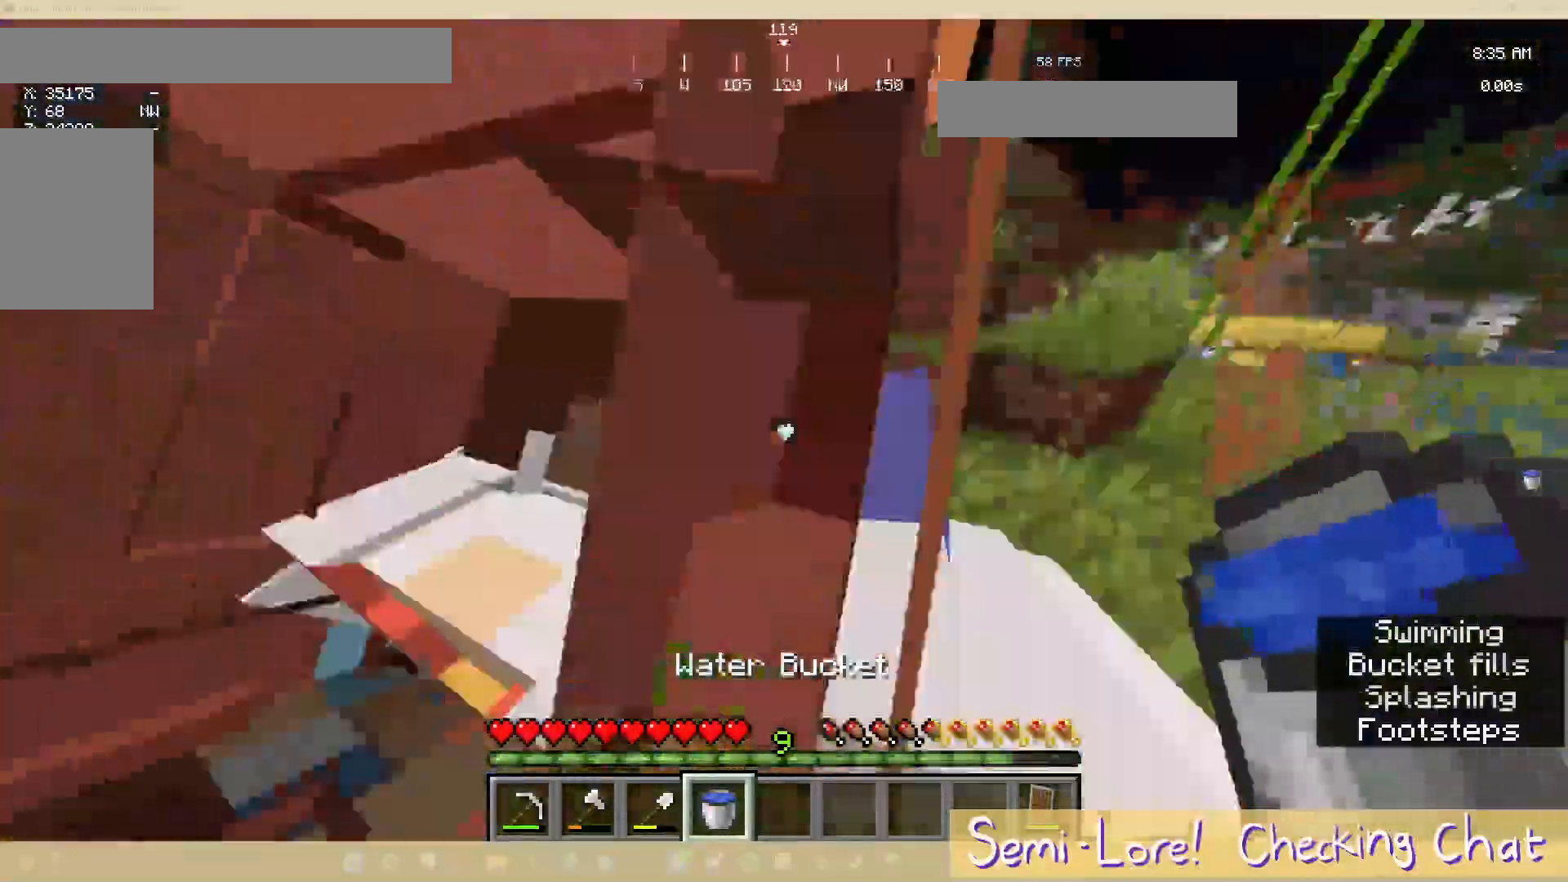
{"keys": ["d"], "mouse": [], "events": [[167, "w", "up"]]}
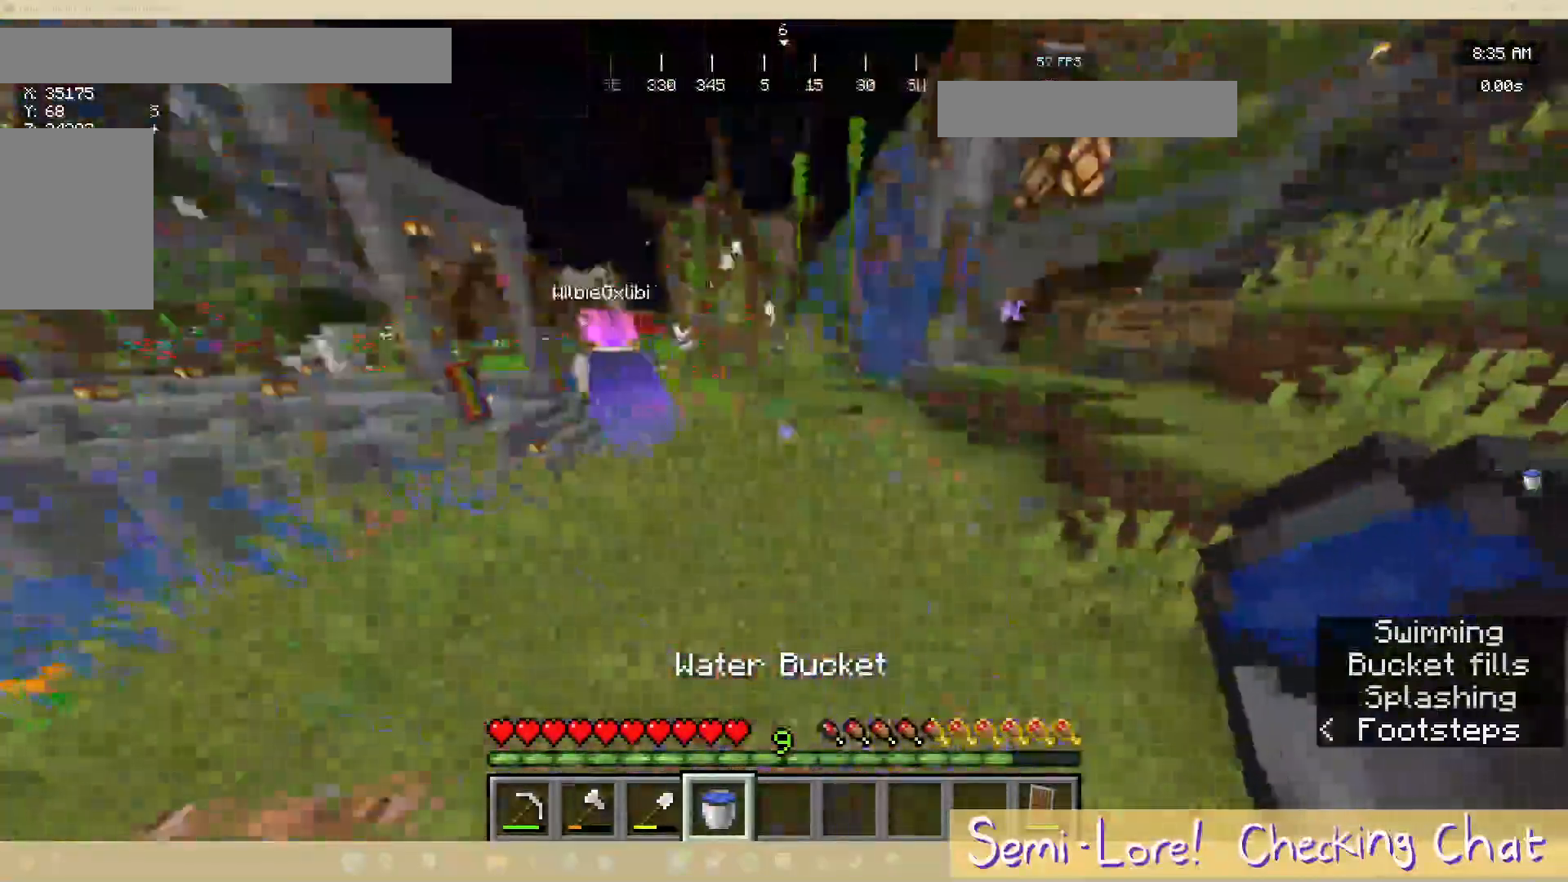
{"keys": ["a", "w"], "mouse": [], "events": [[17, "w", "down"], [50, "d", "up"], [167, "a", "down"]]}
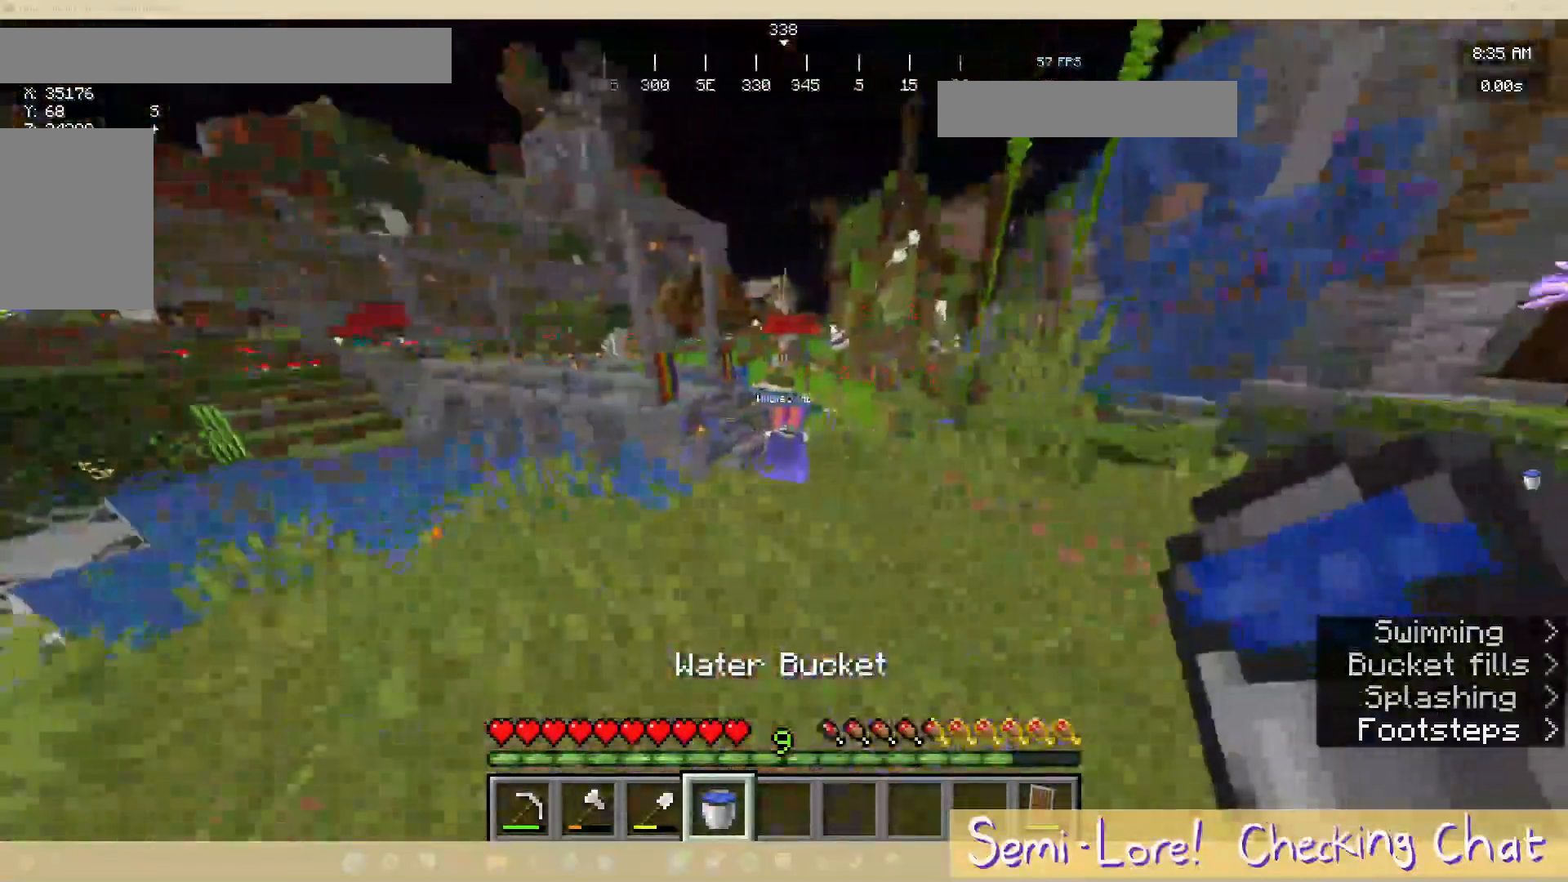
{"keys": ["w"], "mouse": [], "events": [[367, "a", "up"]]}
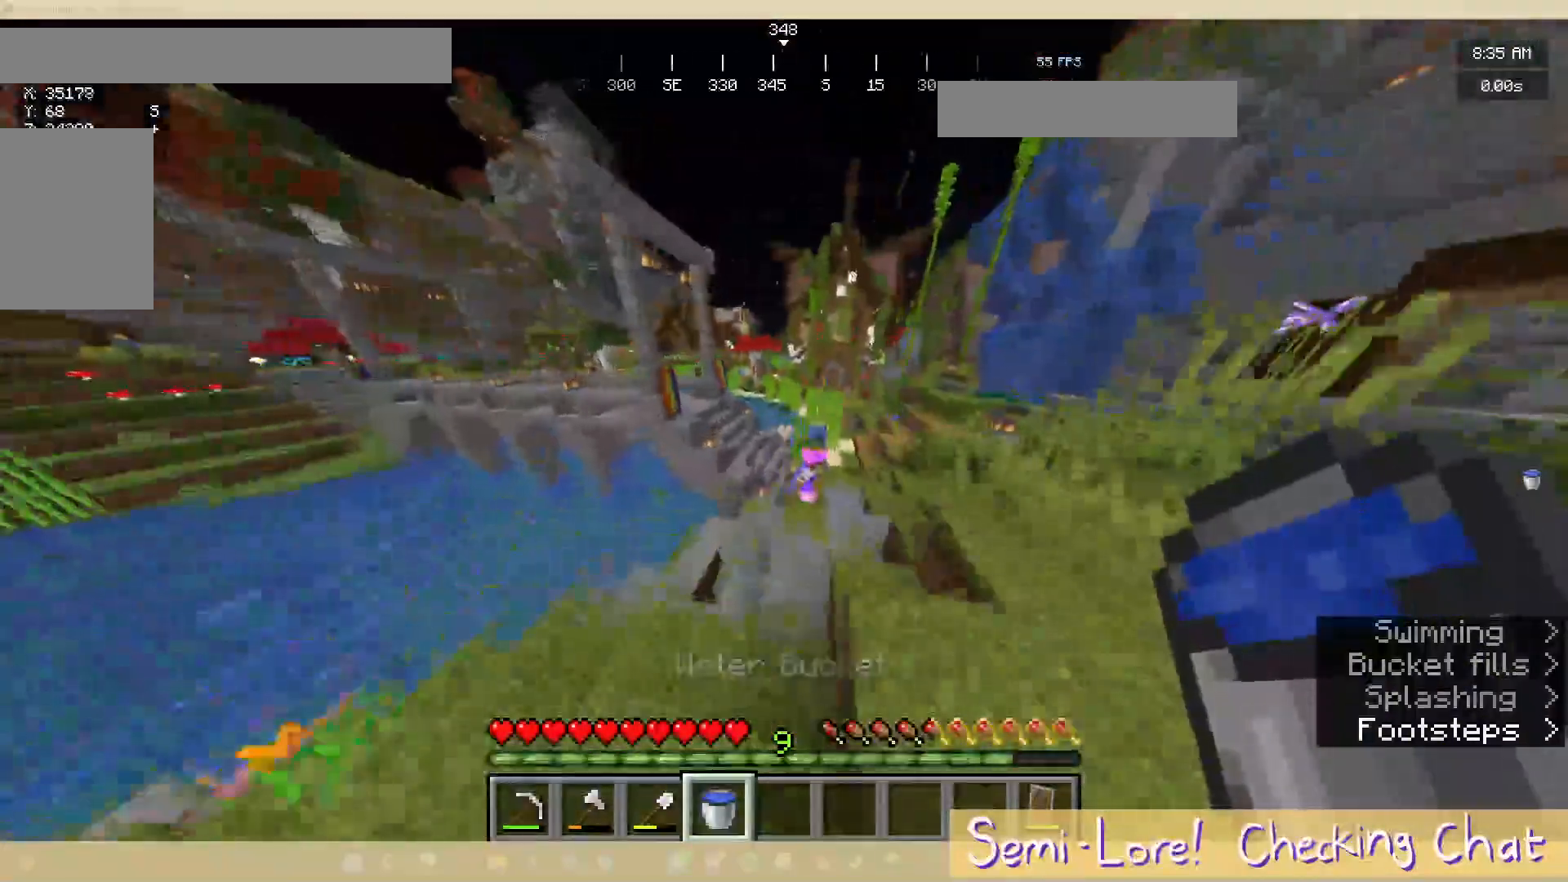
{"keys": ["d"], "mouse": [], "events": [[150, "d", "down"], [367, "w", "up"]]}
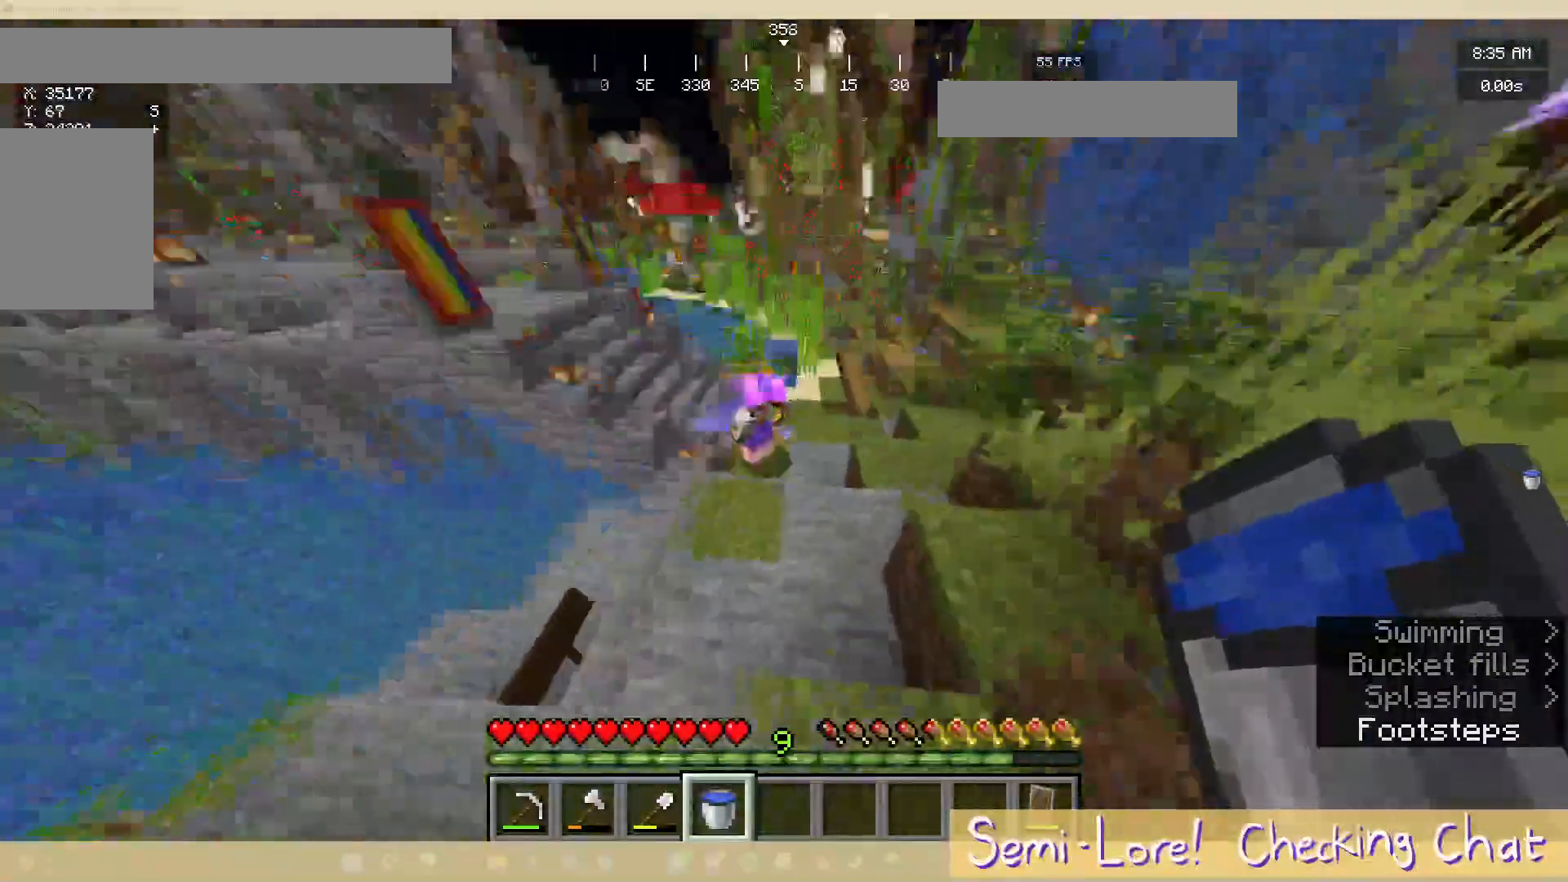
{"keys": ["w"], "mouse": [], "events": [[217, "w", "down"], [350, "d", "up"]]}
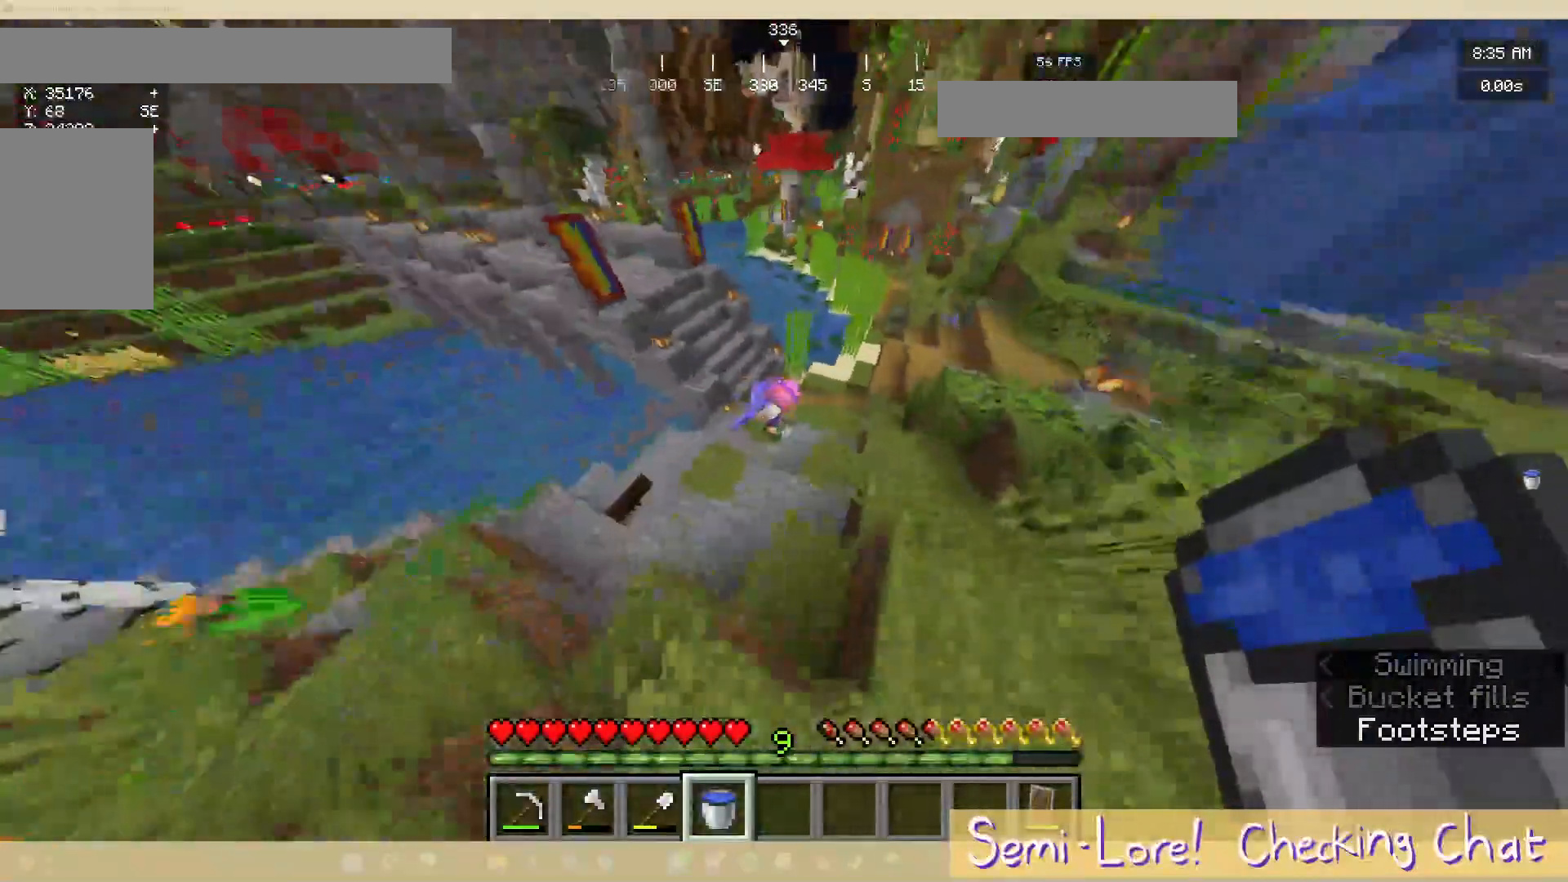
{"keys": [], "mouse": [], "events": [[267, "d", "down"], [417, "w", "up"], [500, "d", "up"]]}
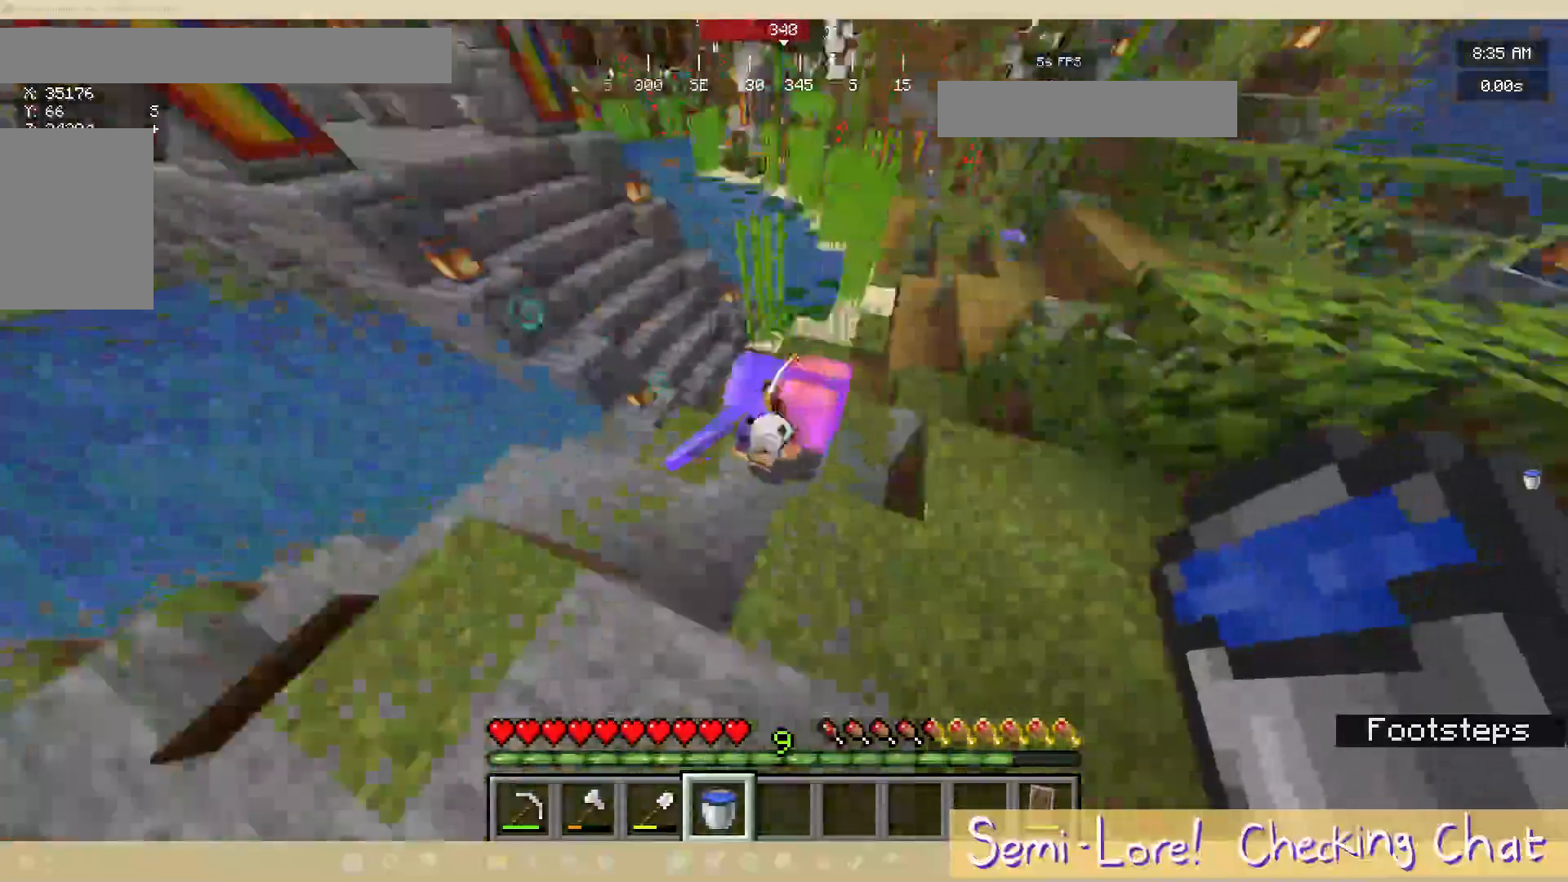
{"keys": [], "mouse": [], "events": []}
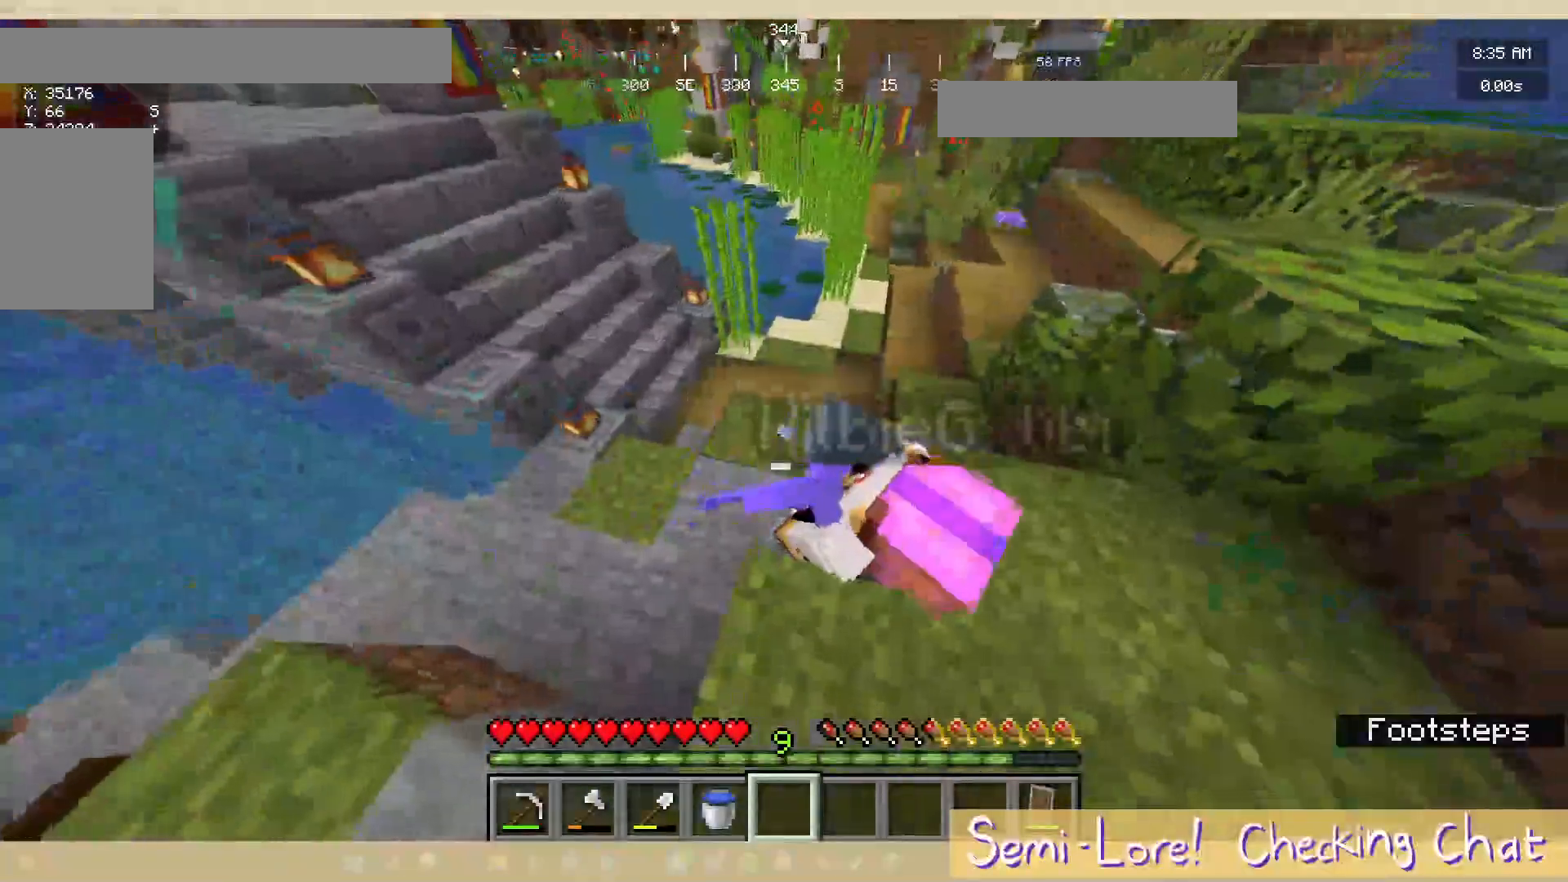
{"keys": [], "mouse": [], "events": []}
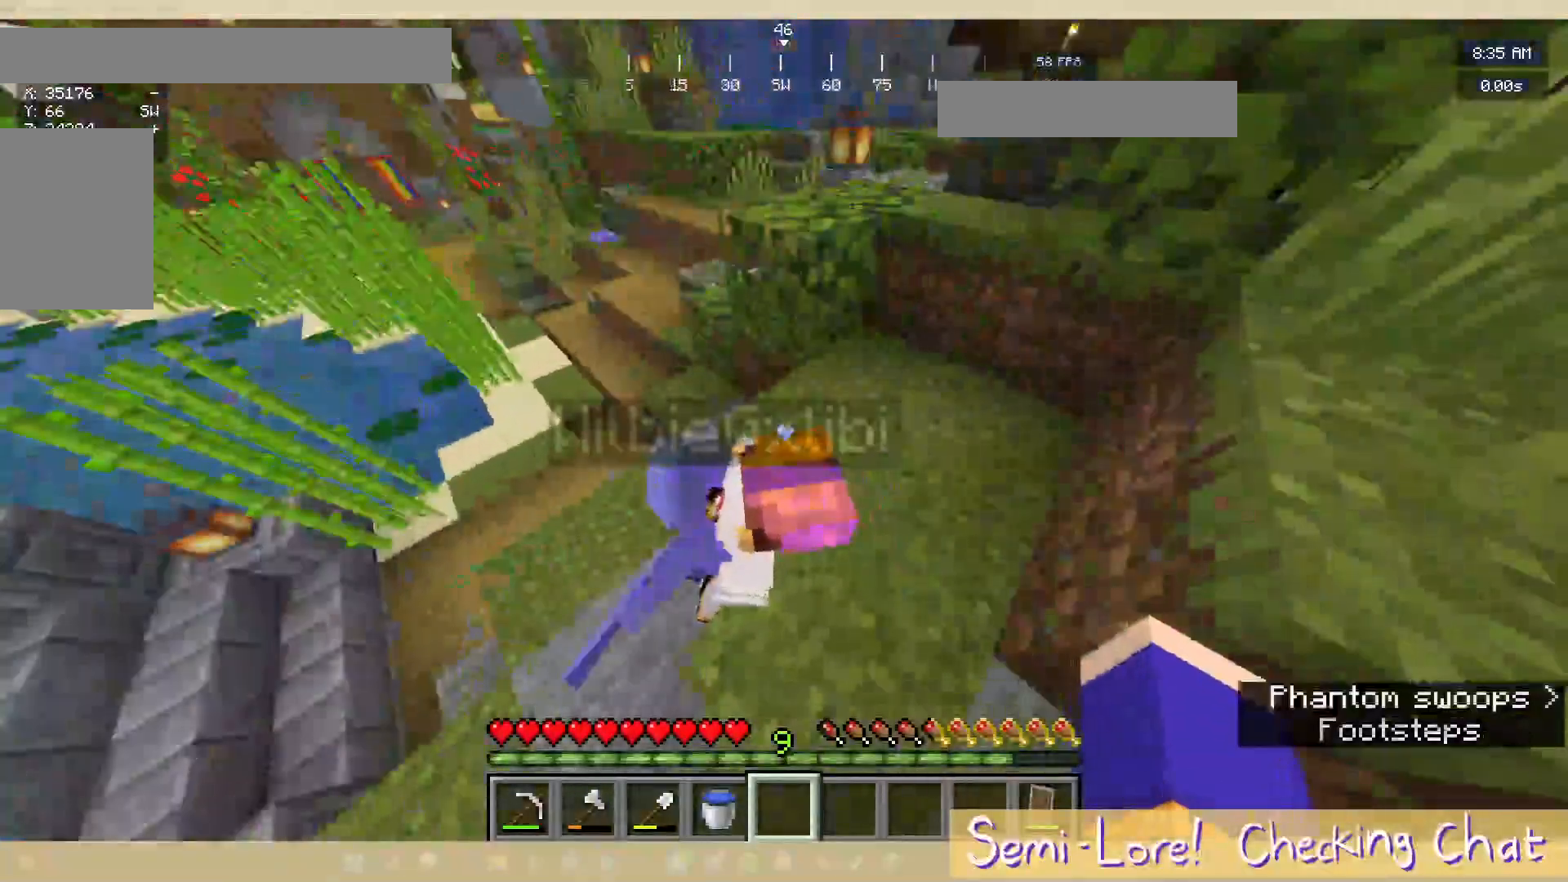
{"keys": ["a"], "mouse": [], "events": [[417, "a", "down"]]}
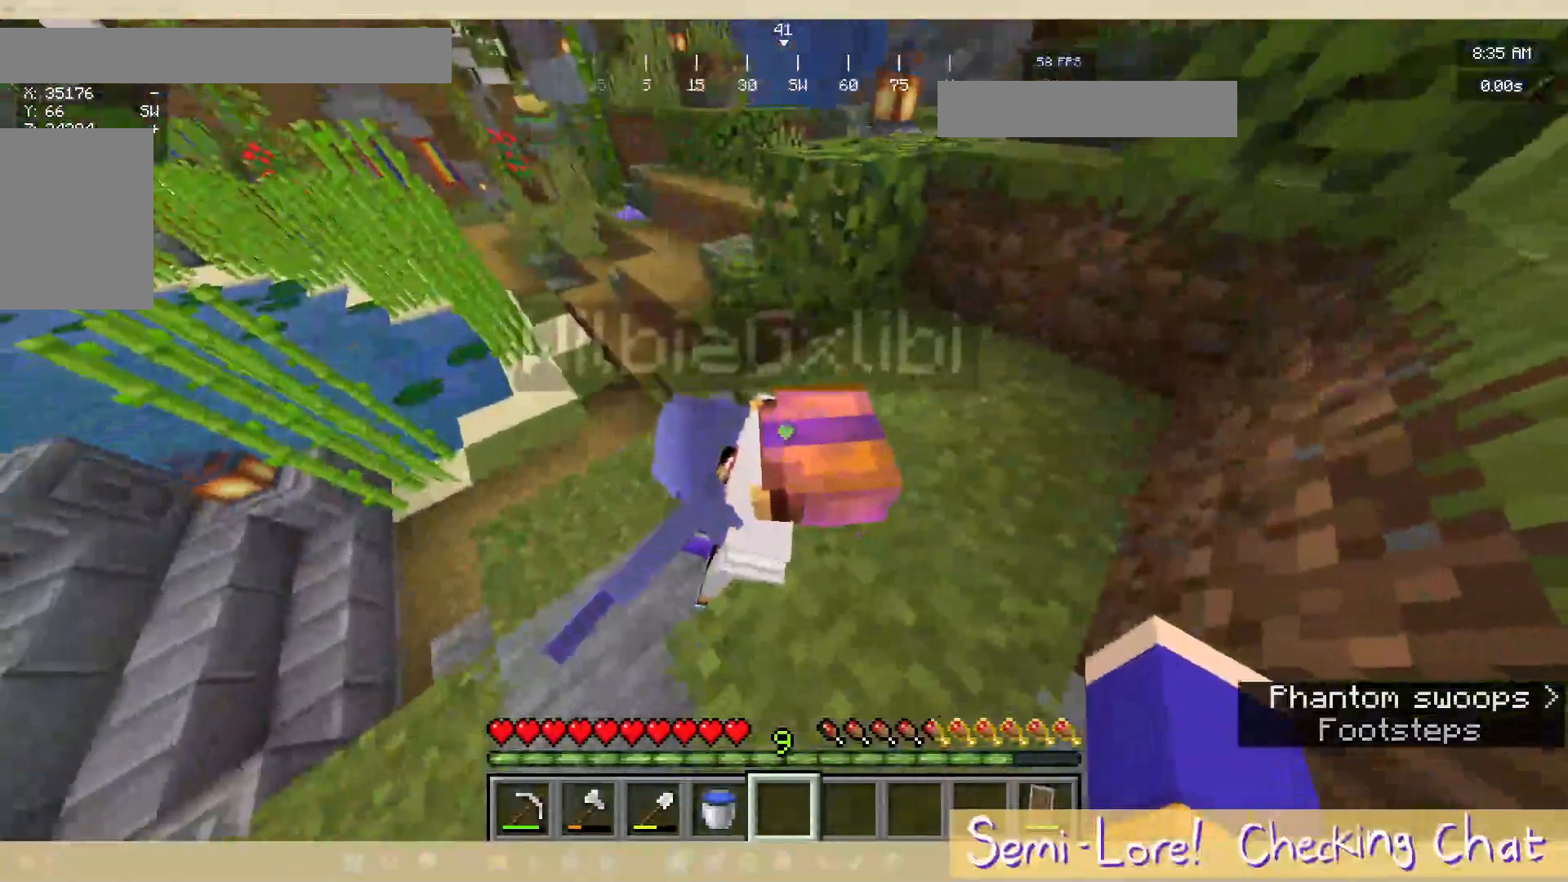
{"keys": ["s"], "mouse": [], "events": [[217, "s", "down"], [333, "a", "up"]]}
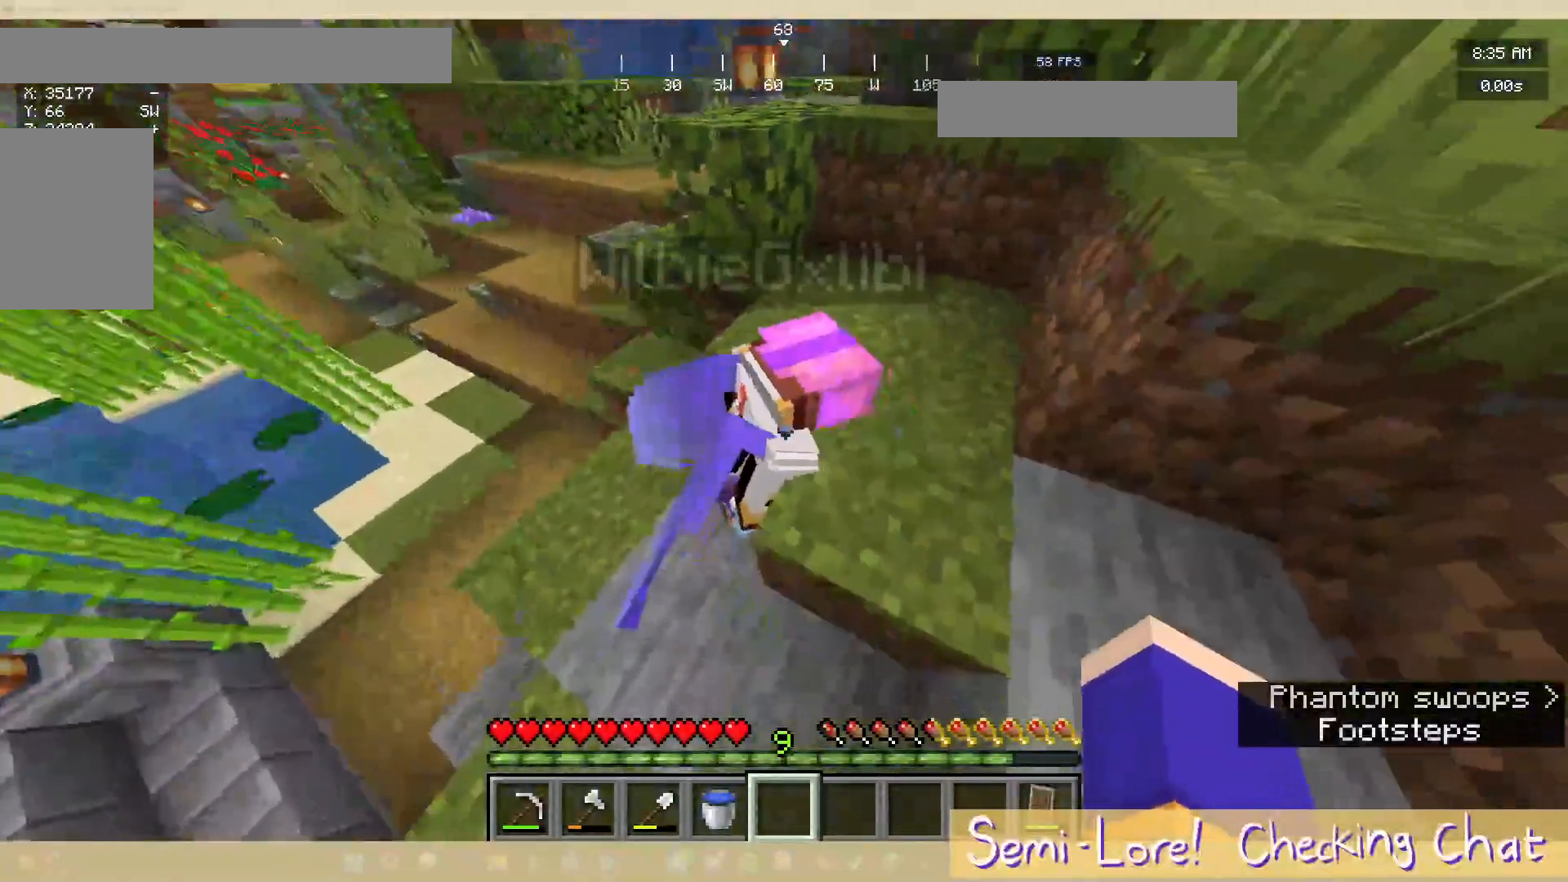
{"keys": [], "mouse": [], "events": [[50, "s", "up"]]}
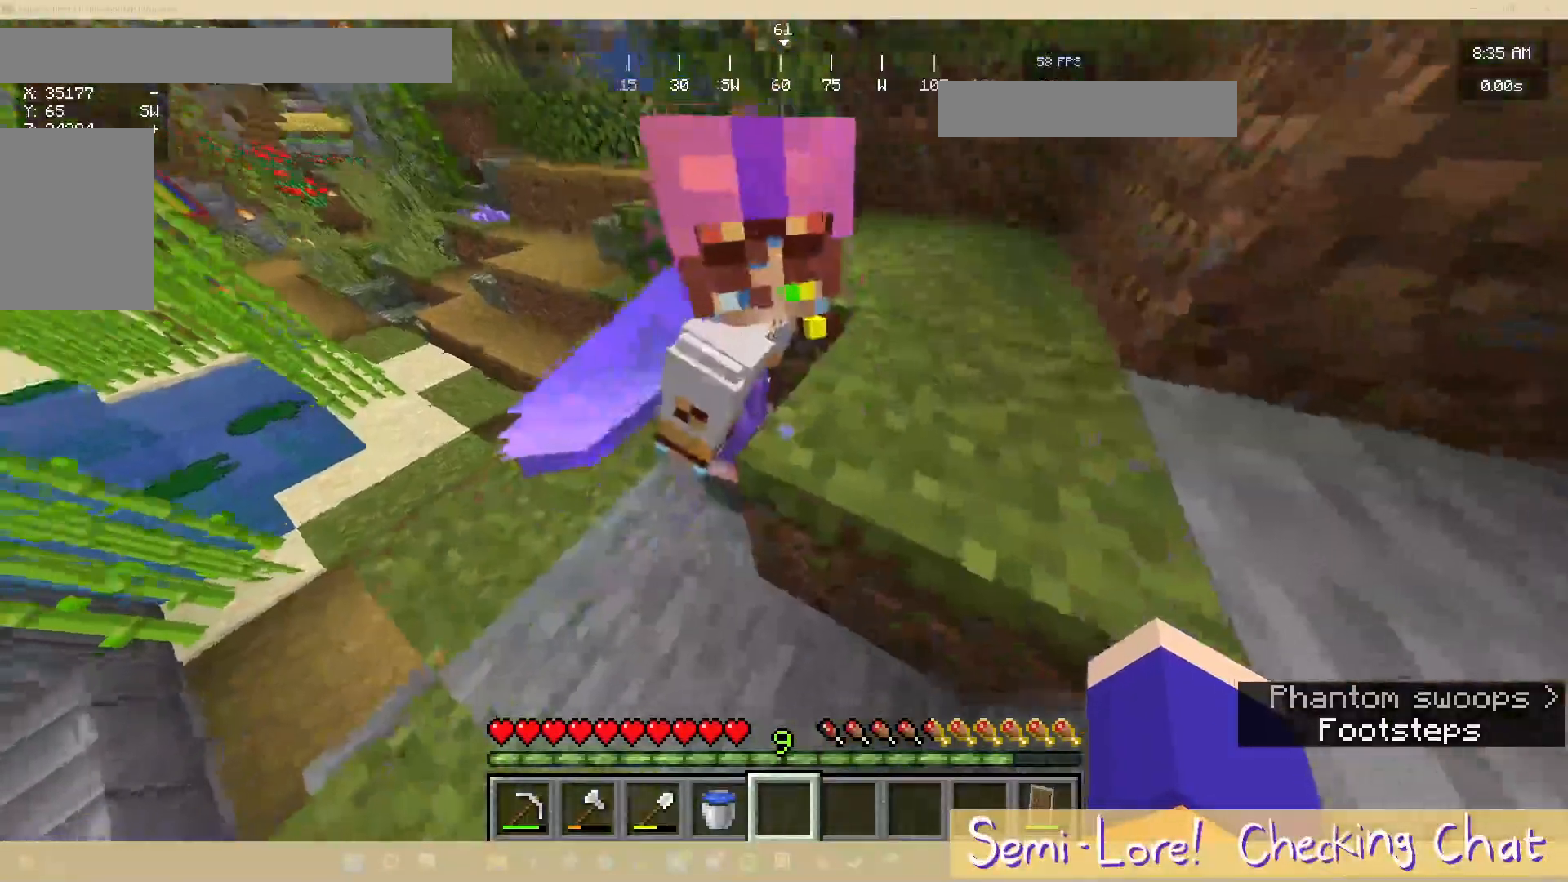
{"keys": [], "mouse": [], "events": []}
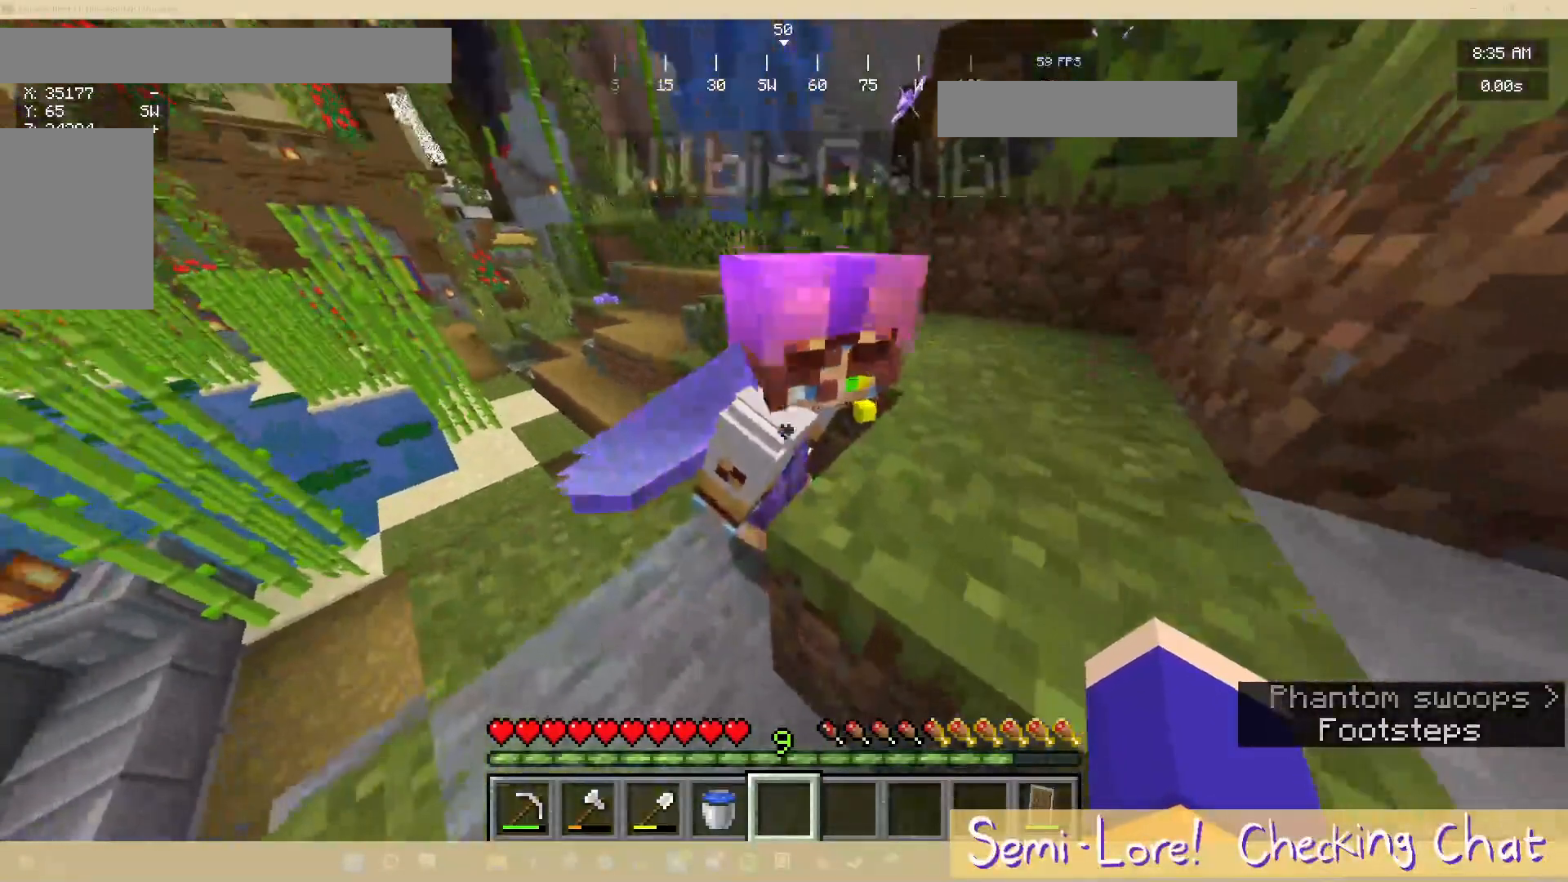
{"keys": [], "mouse": [], "events": []}
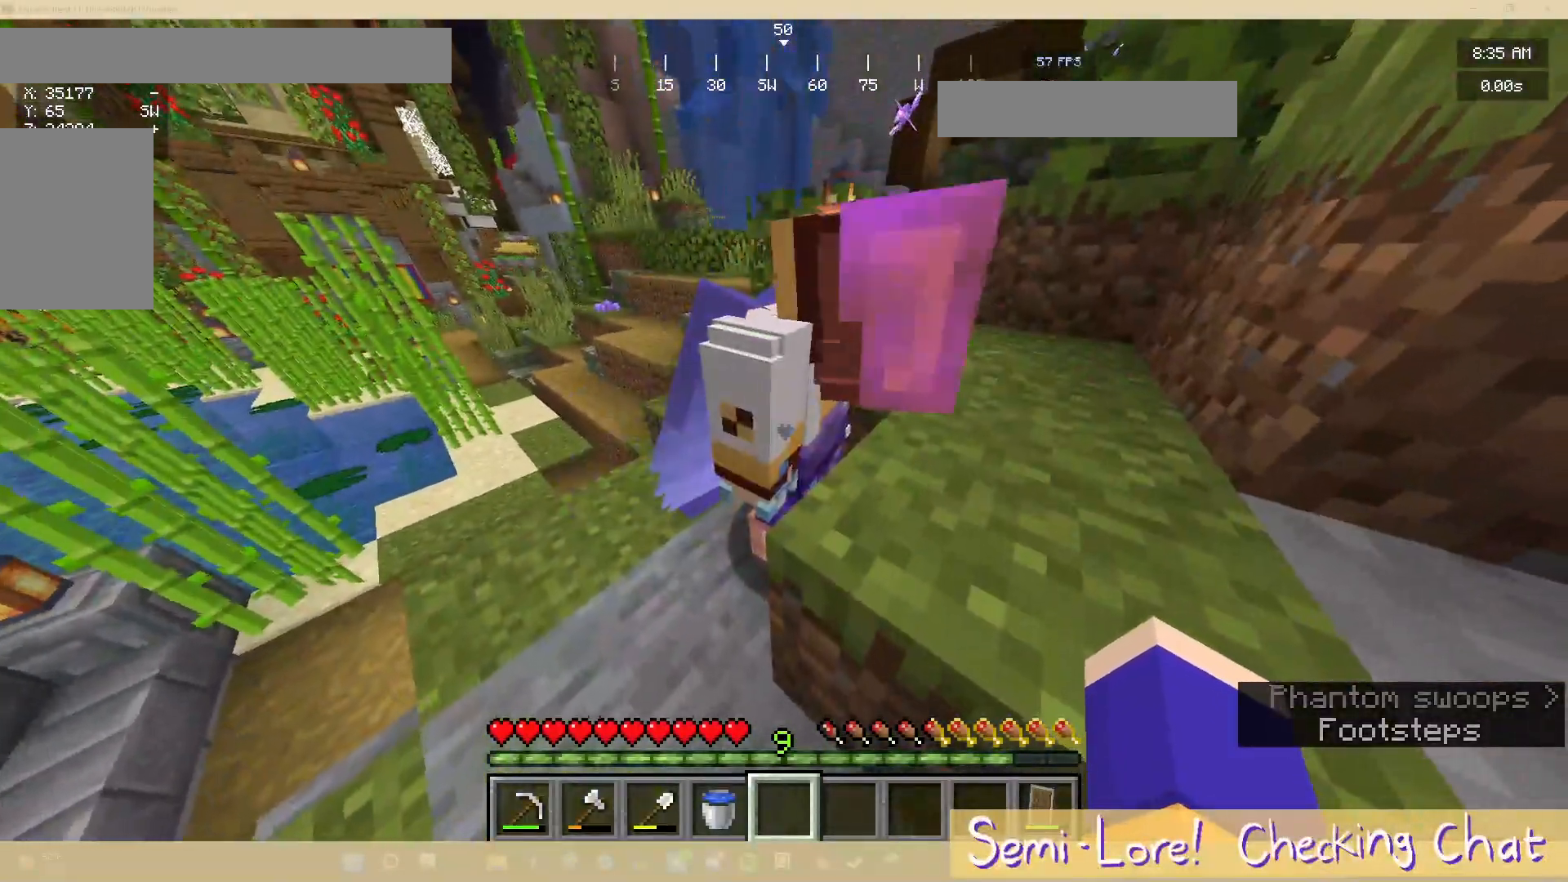
{"keys": [], "mouse": [], "events": []}